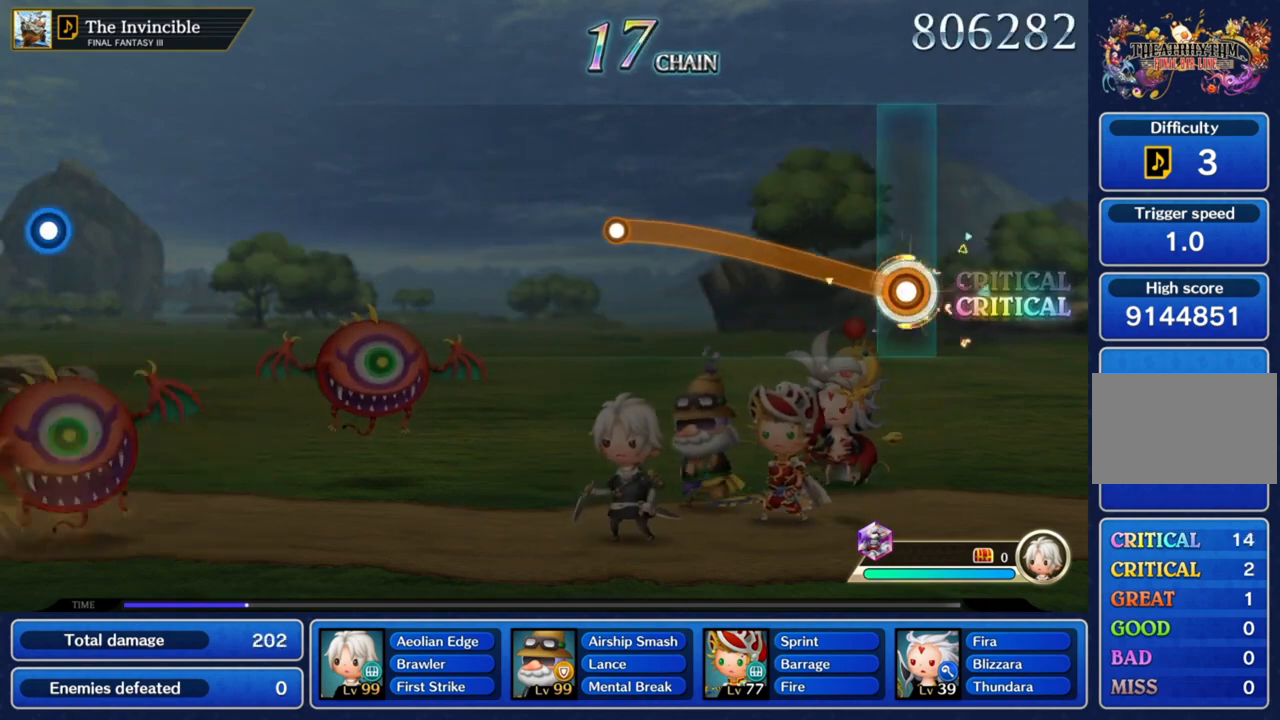
Gameplay with a controller (PlayStation layout); each line is a JSON object with the inputs held at the frame after it. "events" lists button and stick changes between this image and that frame as [ms after this image, input, new state], when the widget could be followed in between. Not read: L3 R3.
{"buttons": ["CROSS"], "left_stick": "up", "right_stick": "center", "events": []}
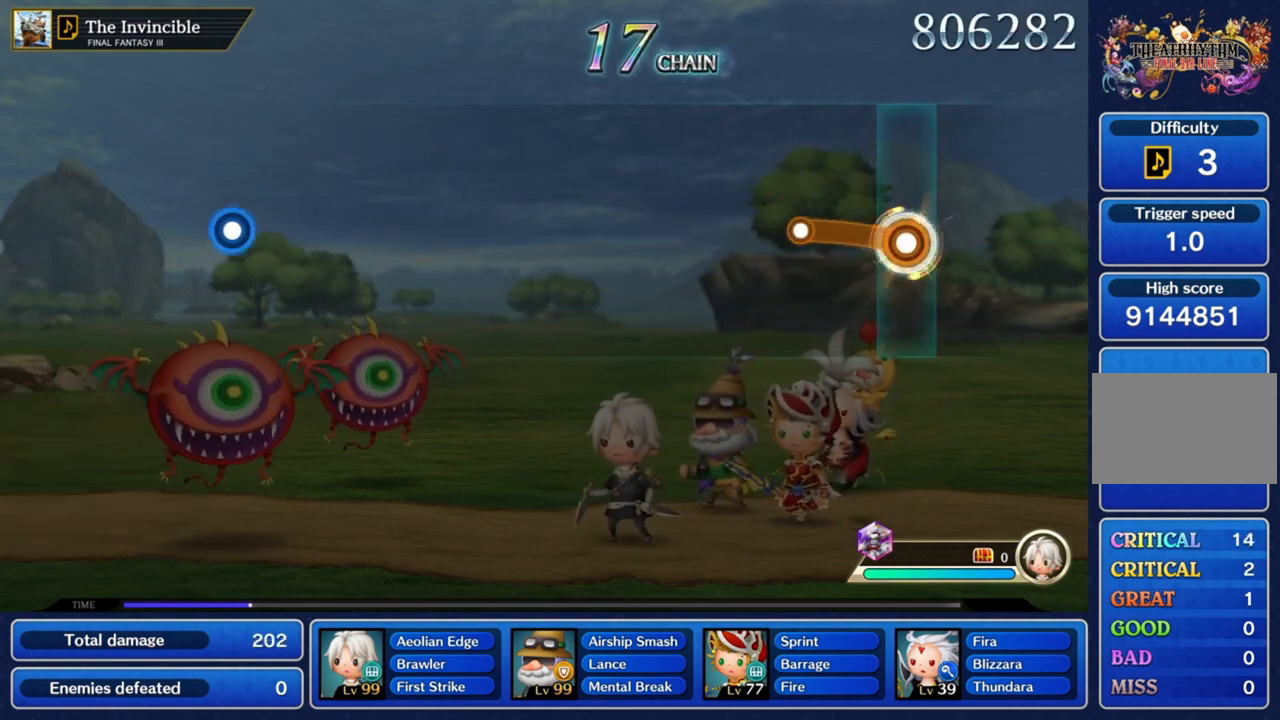
{"buttons": [], "left_stick": "center", "right_stick": "center", "events": [[334, "CROSS", "up"], [367, "left_stick", "center"]]}
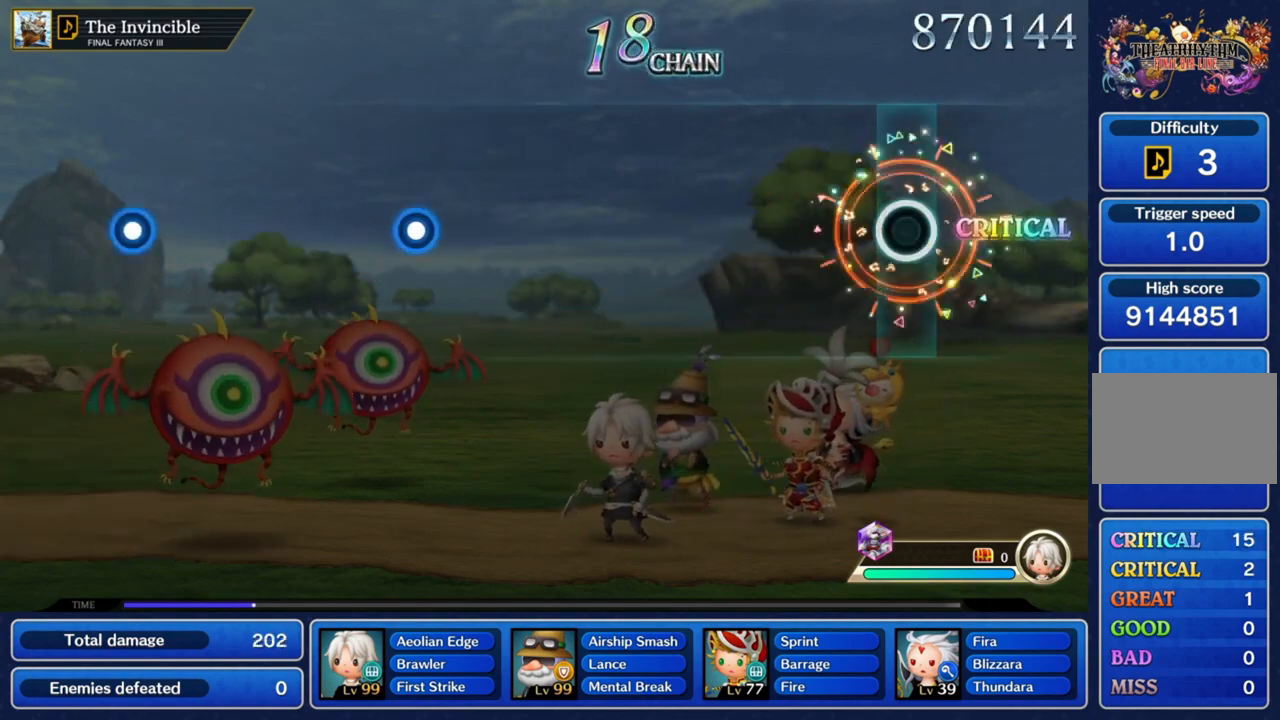
{"buttons": [], "left_stick": "center", "right_stick": "center", "events": []}
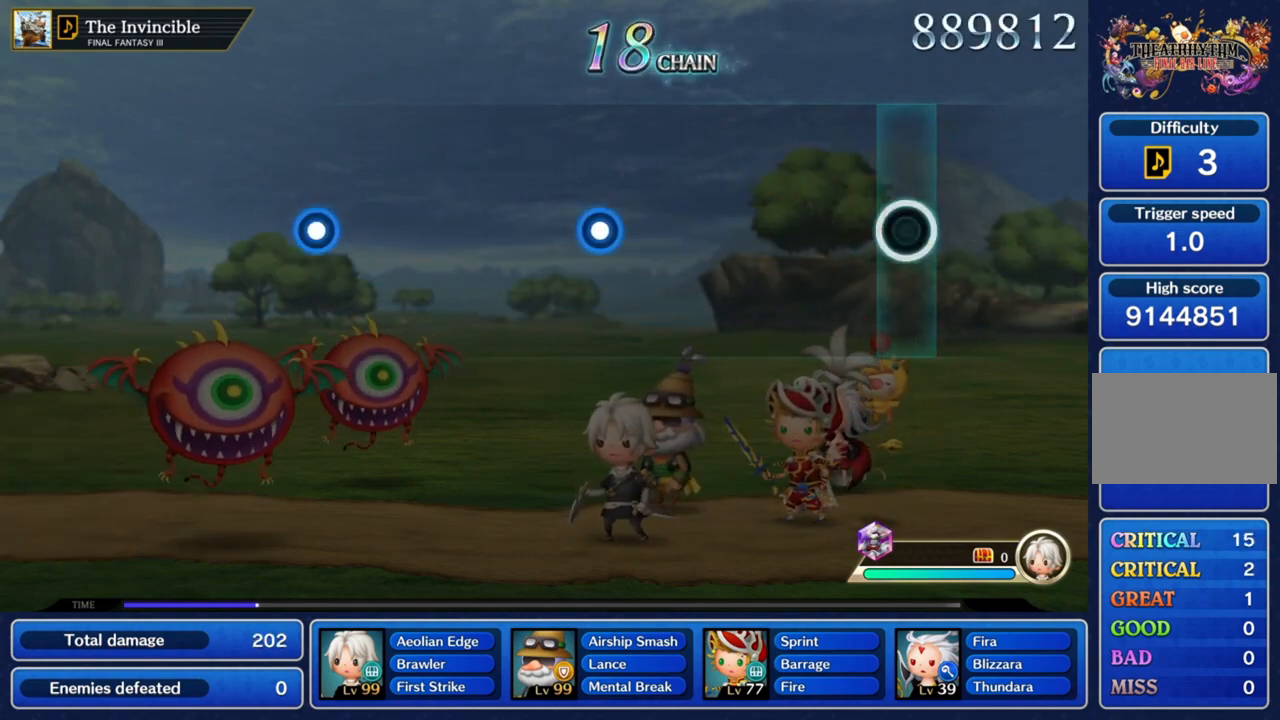
{"buttons": [], "left_stick": "center", "right_stick": "center", "events": []}
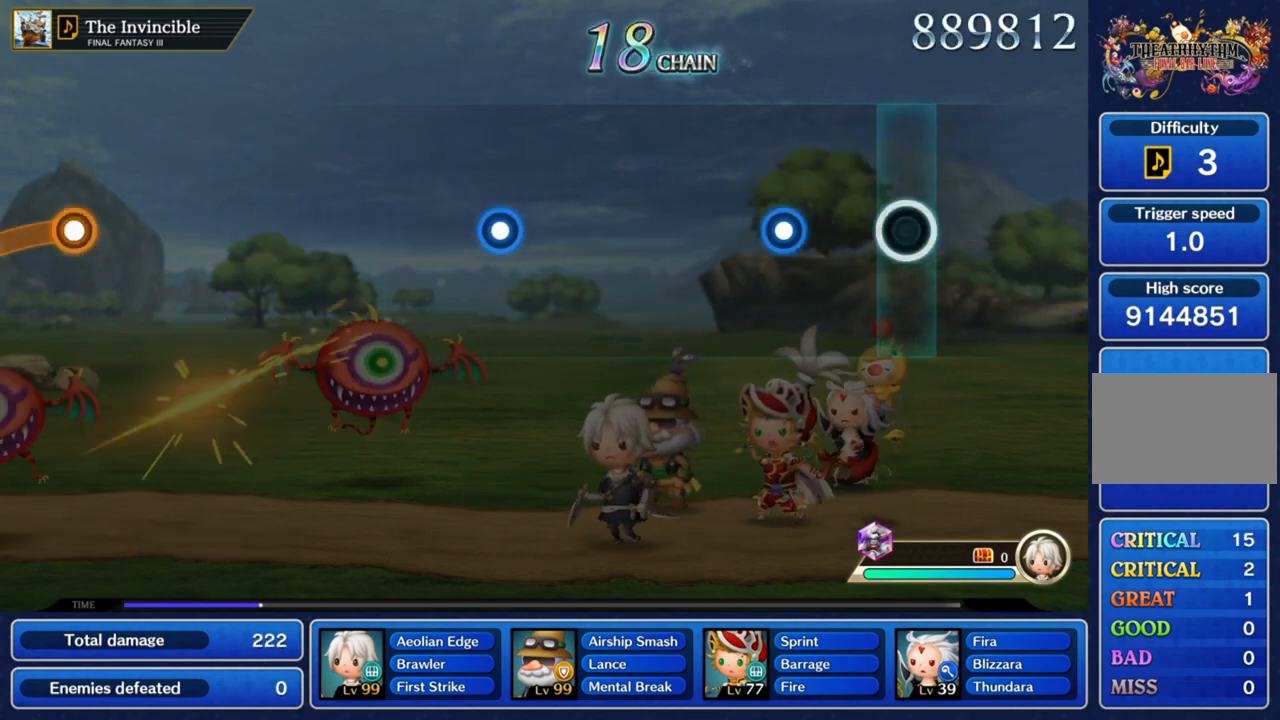
{"buttons": ["CROSS"], "left_stick": "center", "right_stick": "center", "events": [[367, "CROSS", "down"]]}
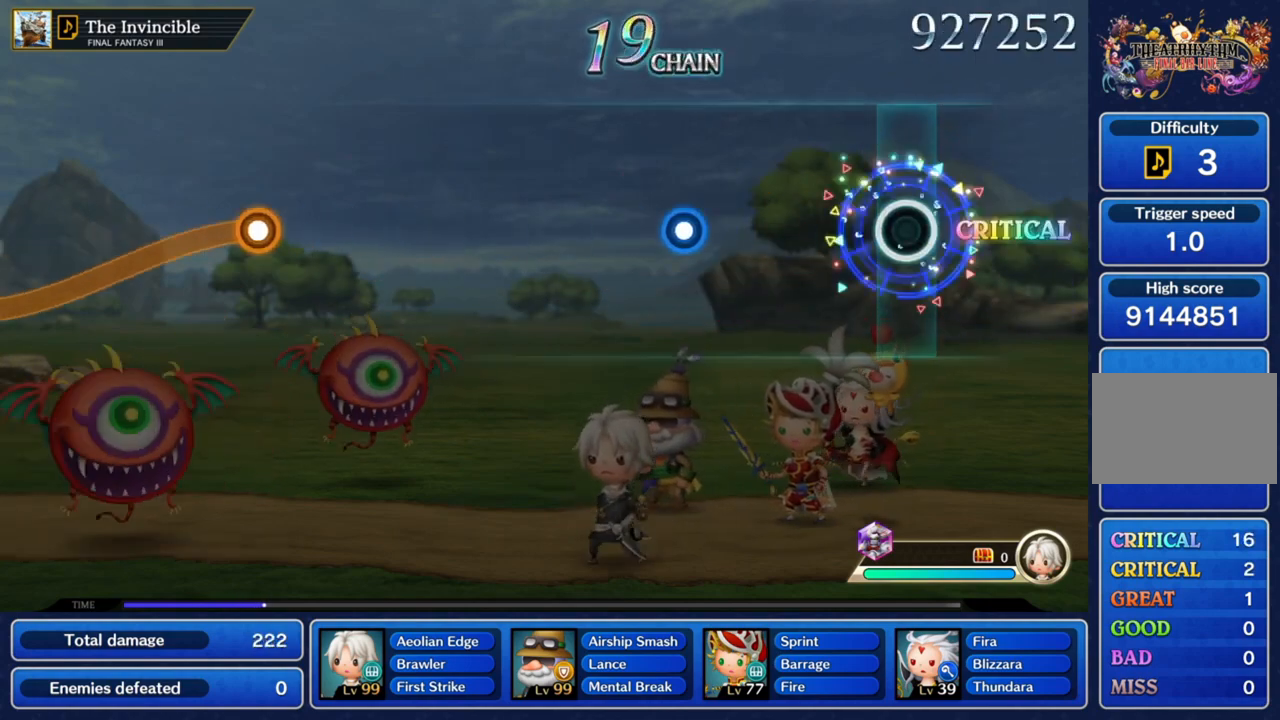
{"buttons": [], "left_stick": "center", "right_stick": "center", "events": [[34, "CROSS", "up"]]}
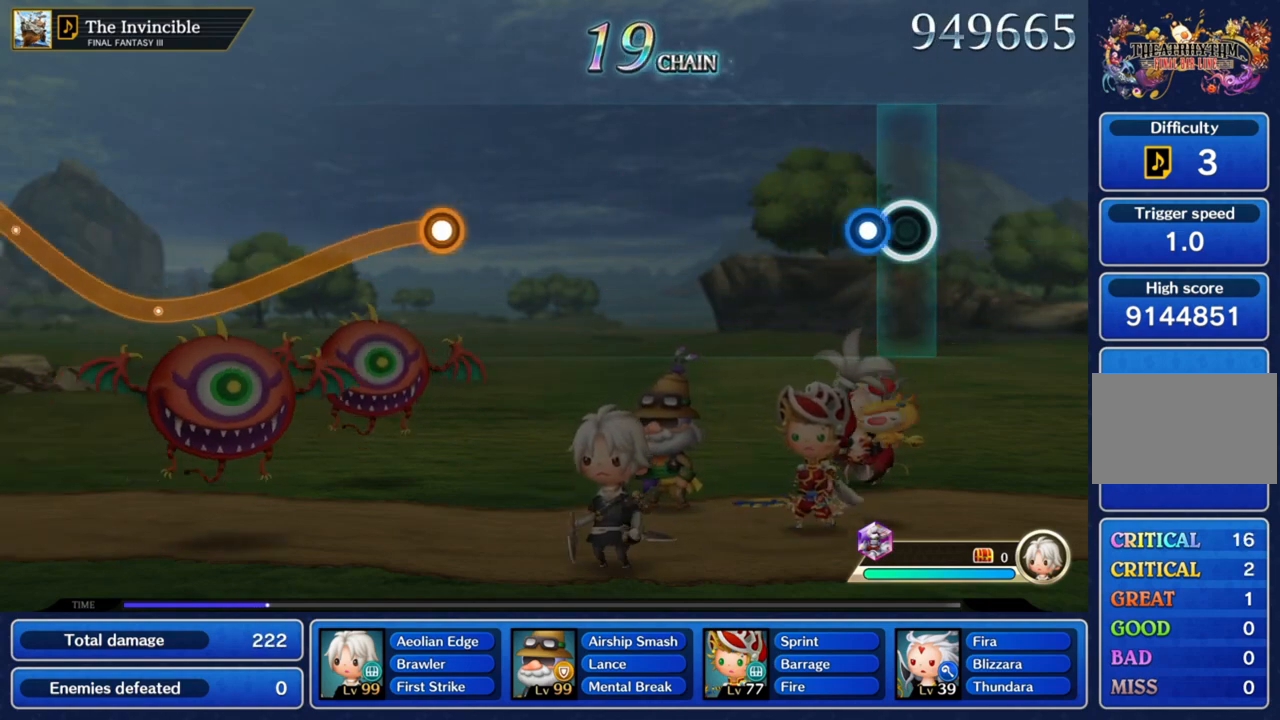
{"buttons": [], "left_stick": "center", "right_stick": "center", "events": [[166, "CROSS", "down"], [333, "CROSS", "up"]]}
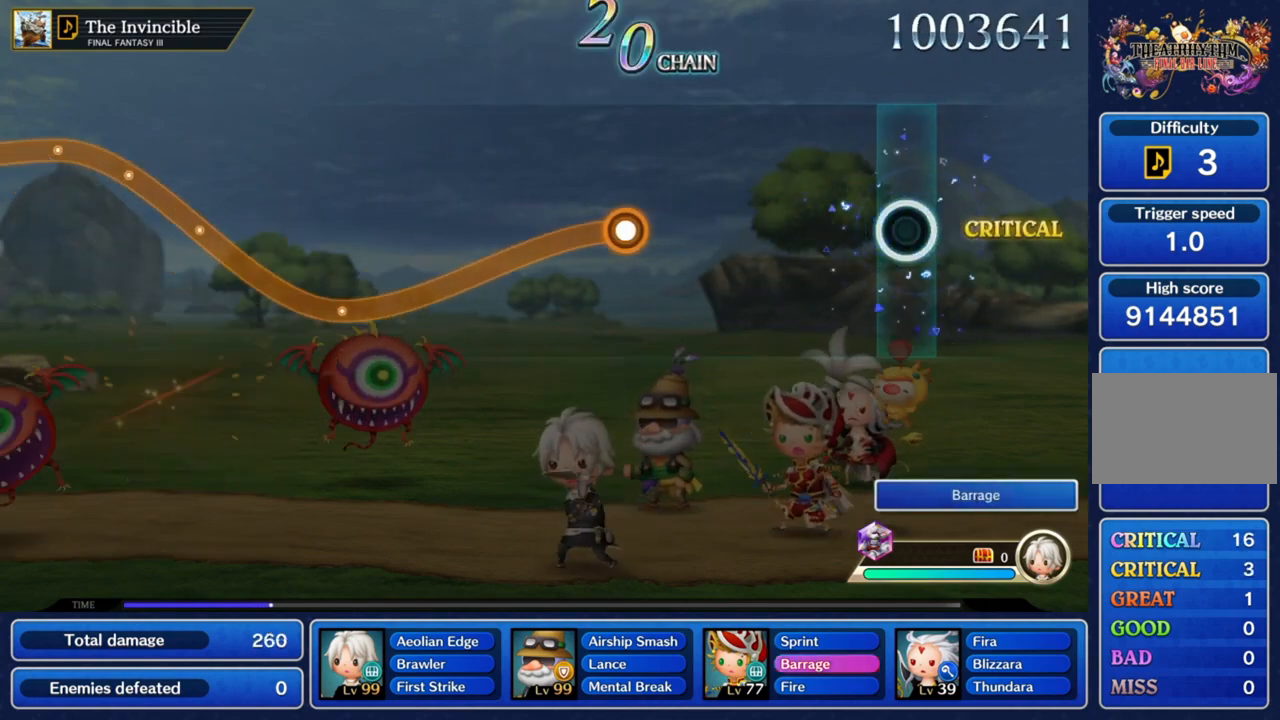
{"buttons": [], "left_stick": "center", "right_stick": "center", "events": []}